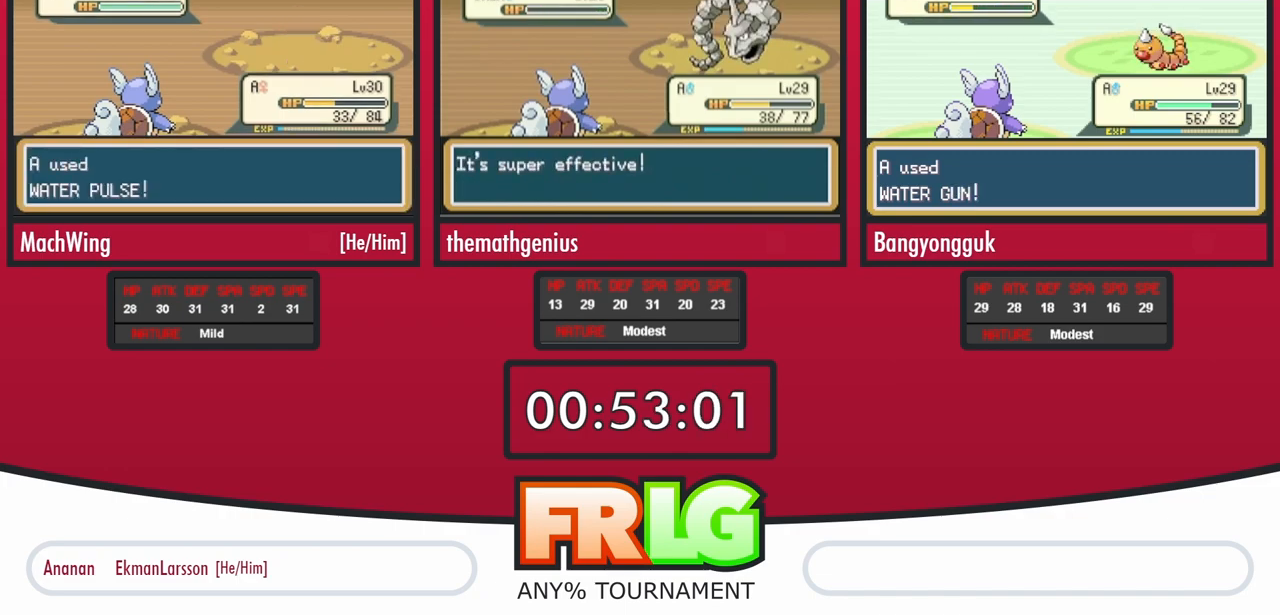
Gameplay with a controller (Nintendo layout); each line is a JSON object with the inputs held at the frame after it. "events" lists button and stick changes between this image and that frame as [ms after this image, input, new state], when the widget could be followed in between. Not read: A L3 R3.
{"buttons": ["B"], "events": [[50, "B", "down"], [100, "B", "up"], [200, "B", "down"], [267, "B", "up"], [350, "B", "down"], [400, "B", "up"], [483, "B", "down"]]}
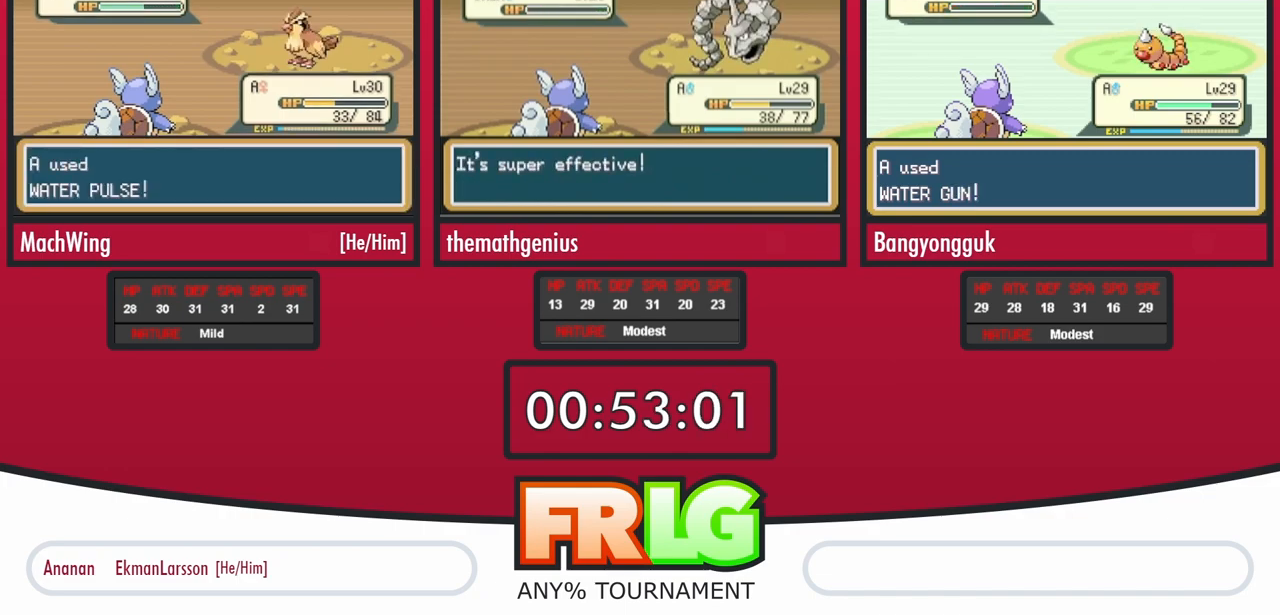
{"buttons": ["B"], "events": [[50, "B", "up"], [150, "B", "down"], [217, "B", "up"], [300, "B", "down"], [367, "B", "up"], [450, "B", "down"]]}
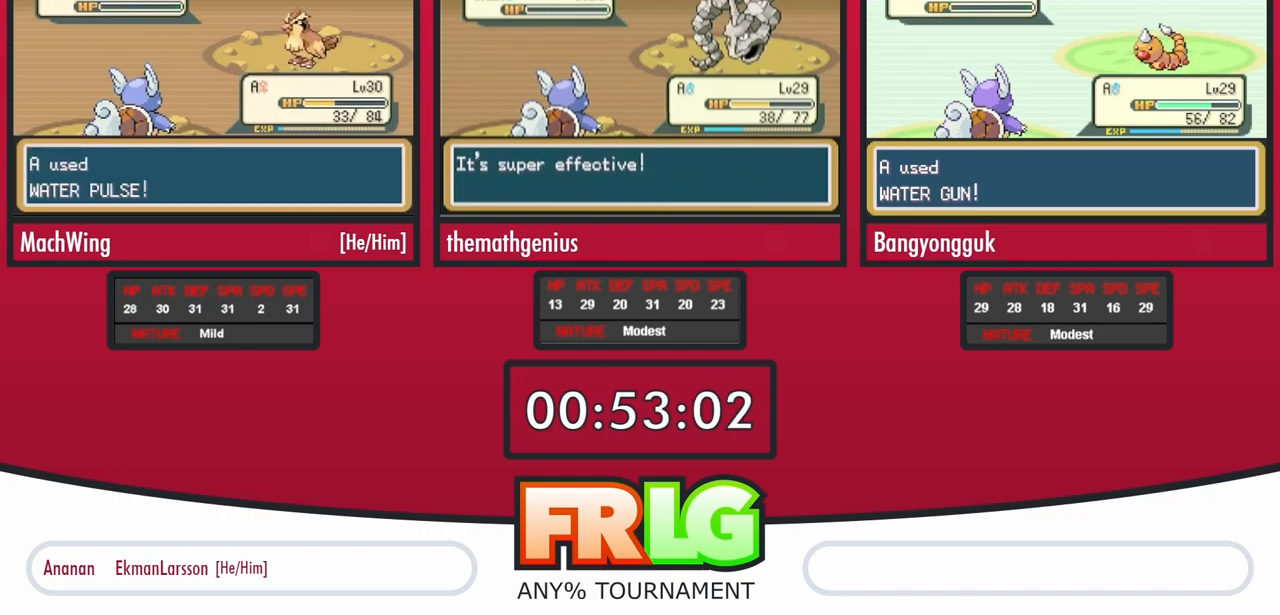
{"buttons": [], "events": [[17, "B", "up"], [100, "B", "down"], [167, "B", "up"], [250, "B", "down"], [333, "B", "up"], [433, "B", "down"], [483, "B", "up"]]}
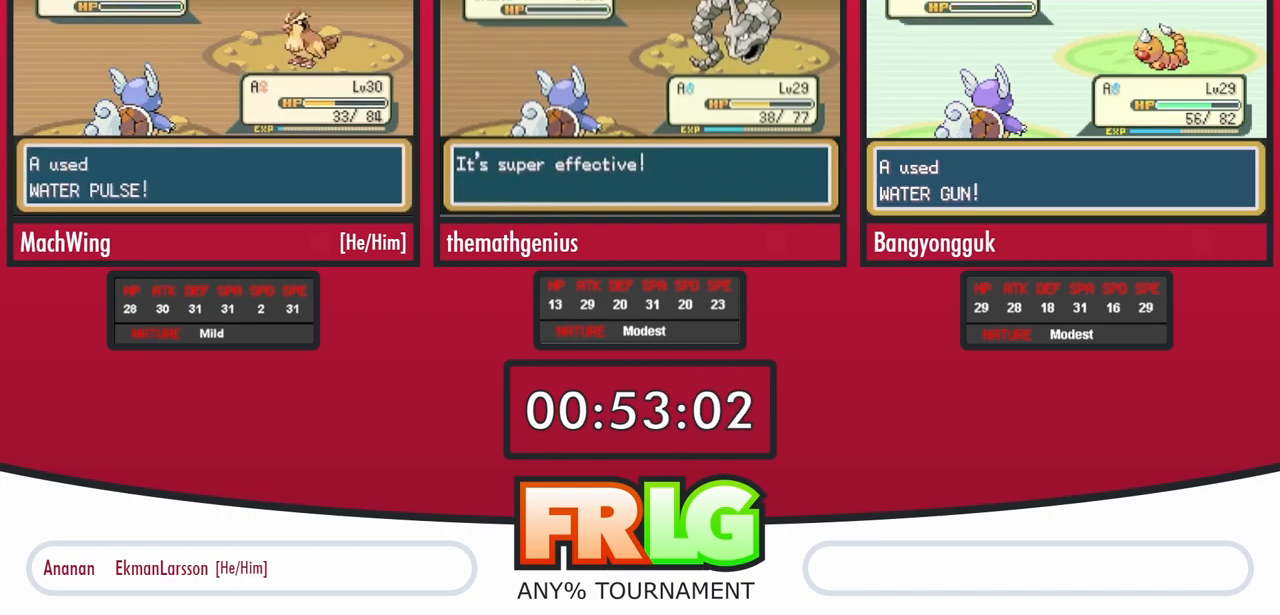
{"buttons": [], "events": [[83, "B", "down"], [150, "B", "up"], [233, "B", "down"], [300, "B", "up"], [400, "B", "down"], [467, "B", "up"]]}
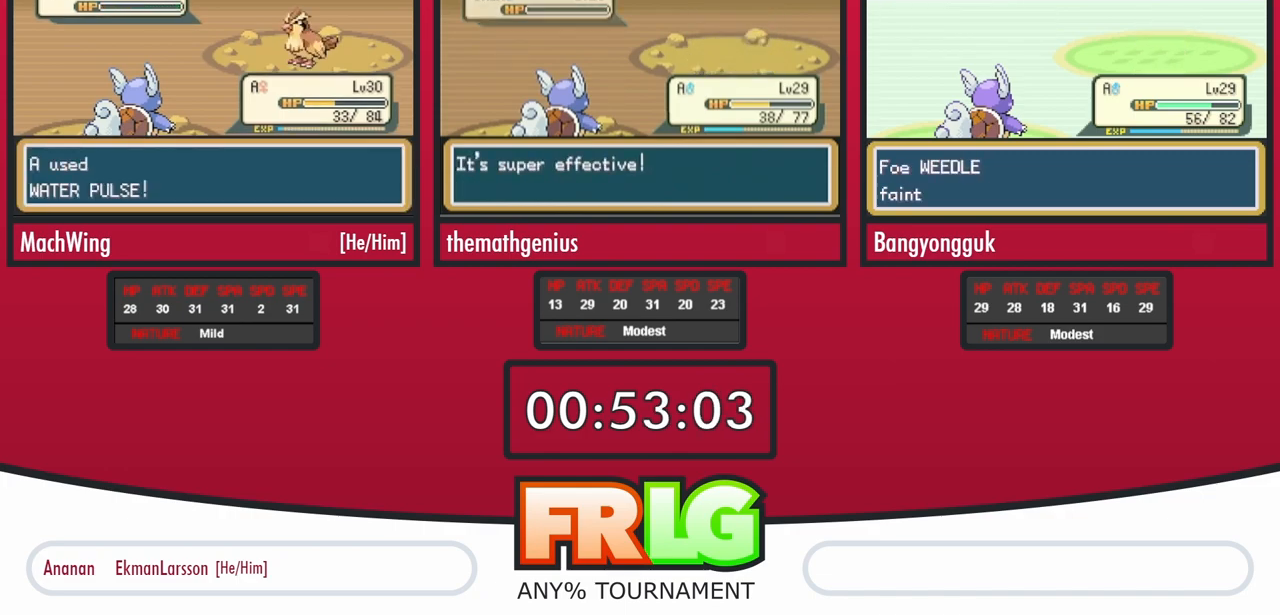
{"buttons": [], "events": [[50, "B", "down"], [117, "B", "up"], [233, "B", "down"], [283, "B", "up"], [383, "B", "down"], [450, "B", "up"]]}
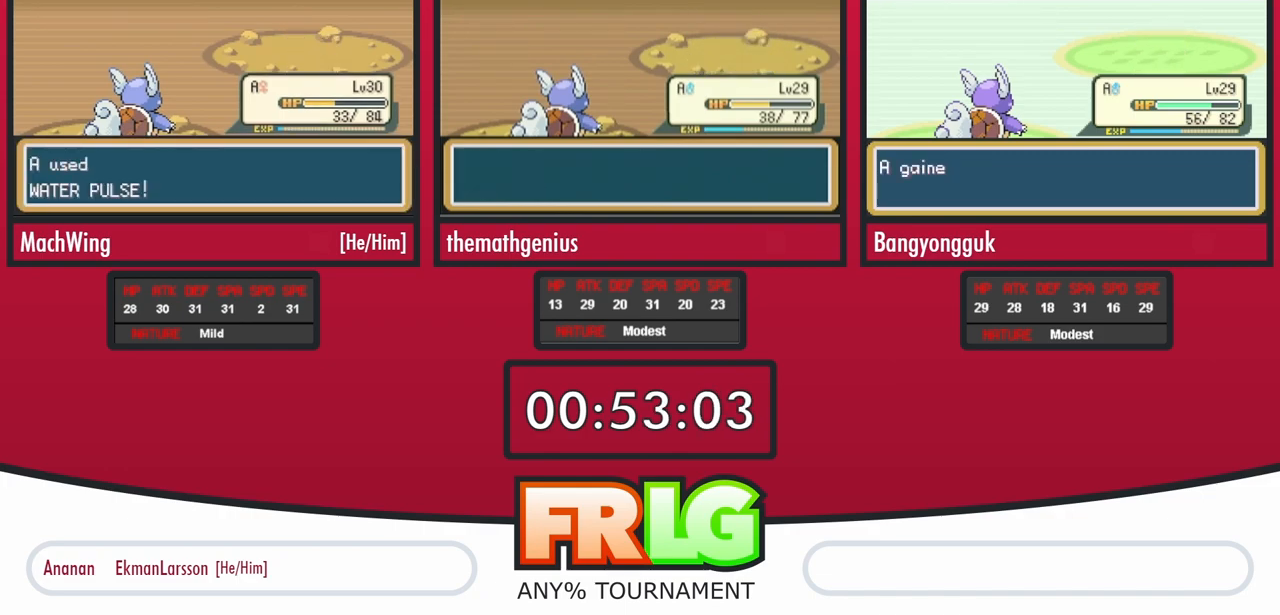
{"buttons": ["B"], "events": [[33, "B", "down"], [100, "B", "up"], [183, "B", "down"], [250, "B", "up"], [333, "B", "down"], [400, "B", "up"], [500, "B", "down"]]}
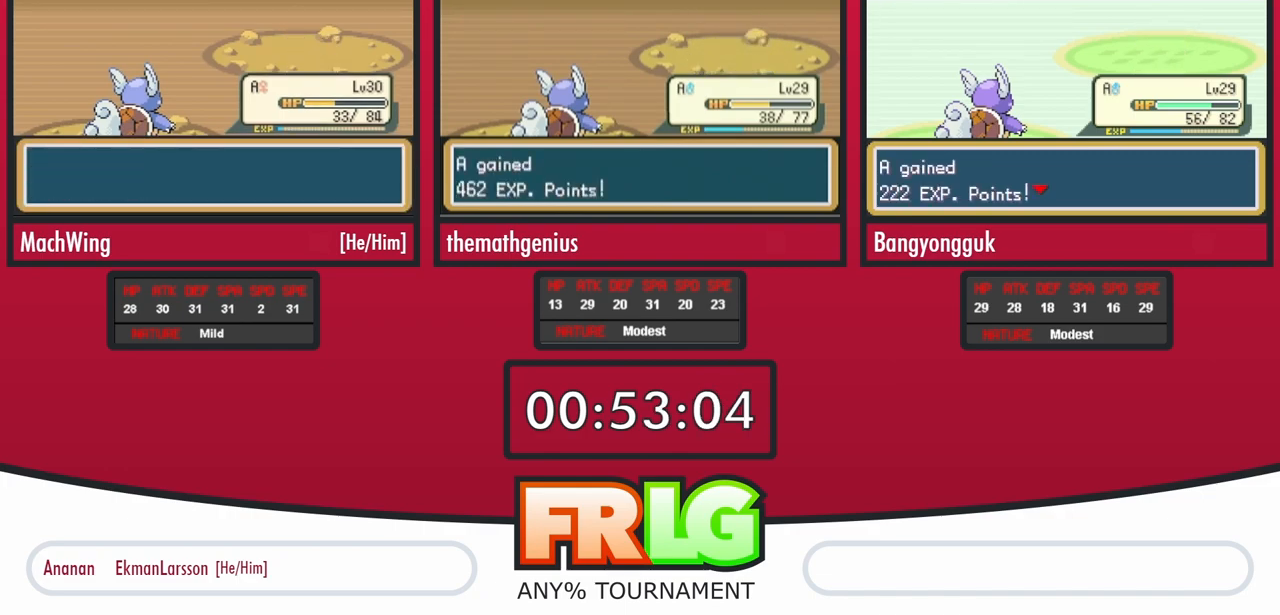
{"buttons": ["B"], "events": [[67, "B", "up"], [167, "B", "down"], [217, "B", "up"], [317, "B", "down"], [367, "B", "up"], [467, "B", "down"]]}
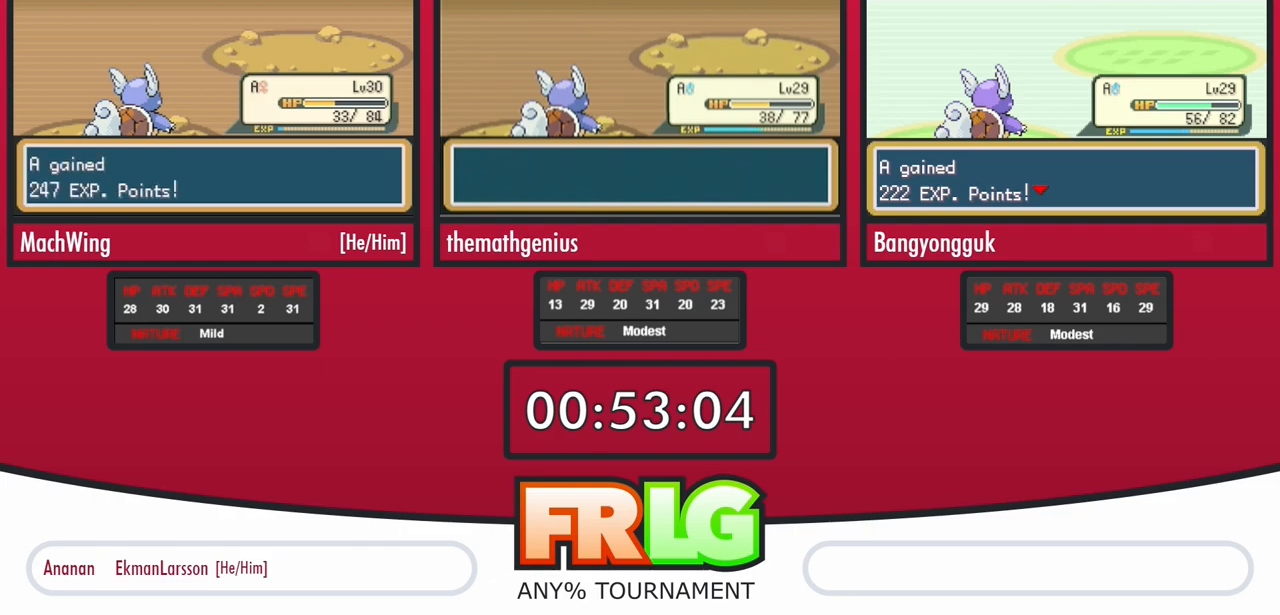
{"buttons": [], "events": [[33, "B", "up"], [133, "B", "down"], [183, "B", "up"], [300, "B", "down"], [350, "B", "up"]]}
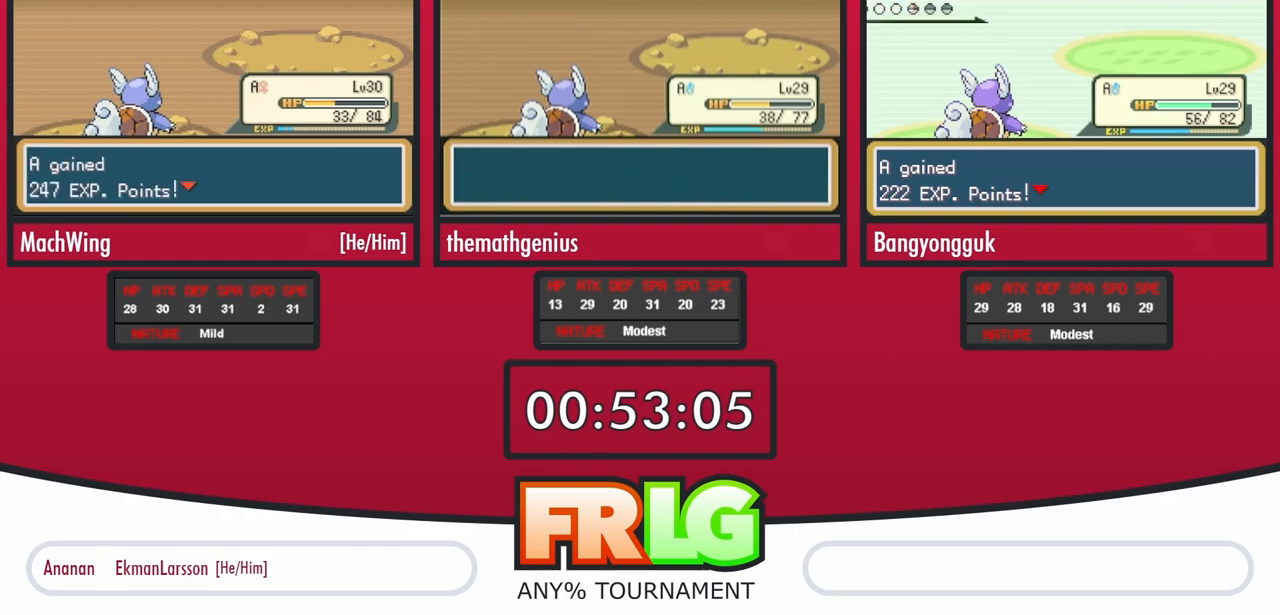
{"buttons": [], "events": [[100, "B", "down"], [150, "B", "up"], [417, "B", "down"], [467, "B", "up"]]}
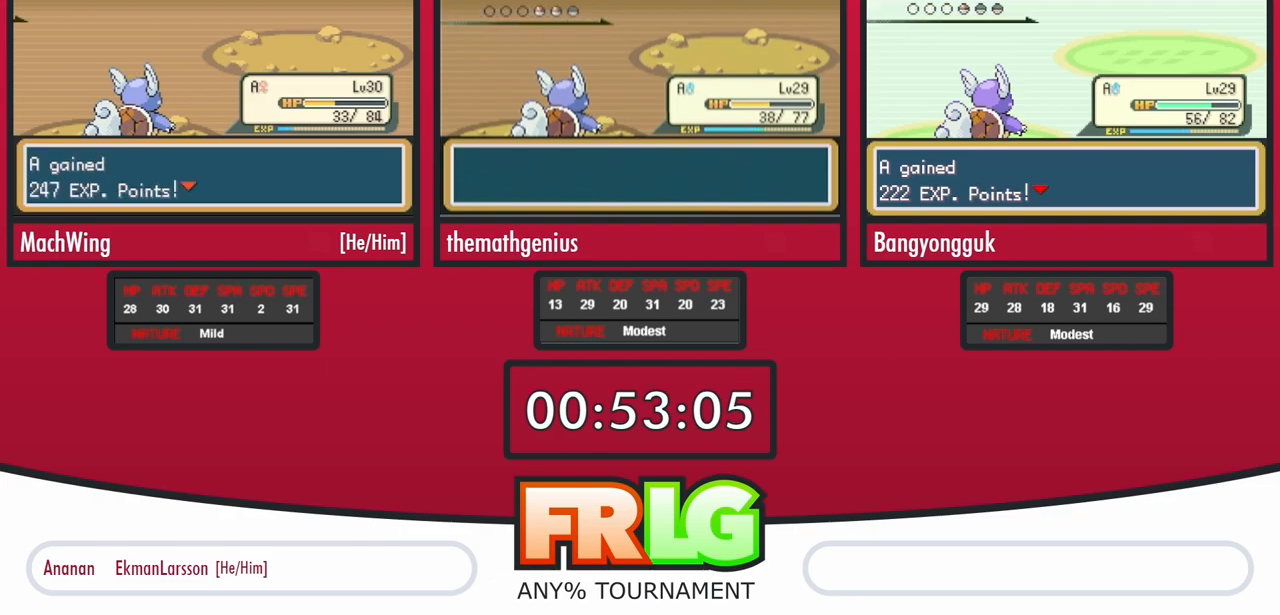
{"buttons": [], "events": [[67, "B", "down"], [133, "B", "up"], [233, "B", "down"], [283, "B", "up"], [383, "B", "down"], [450, "B", "up"]]}
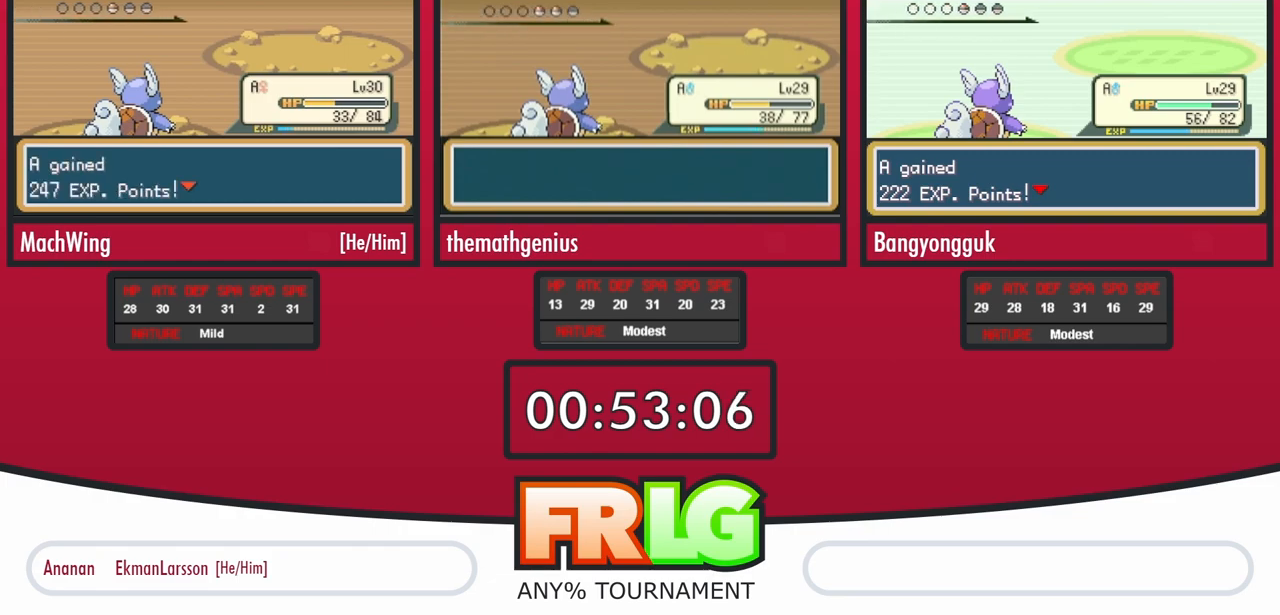
{"buttons": [], "events": [[33, "B", "down"], [100, "B", "up"], [200, "B", "down"], [267, "B", "up"], [367, "B", "down"], [417, "B", "up"]]}
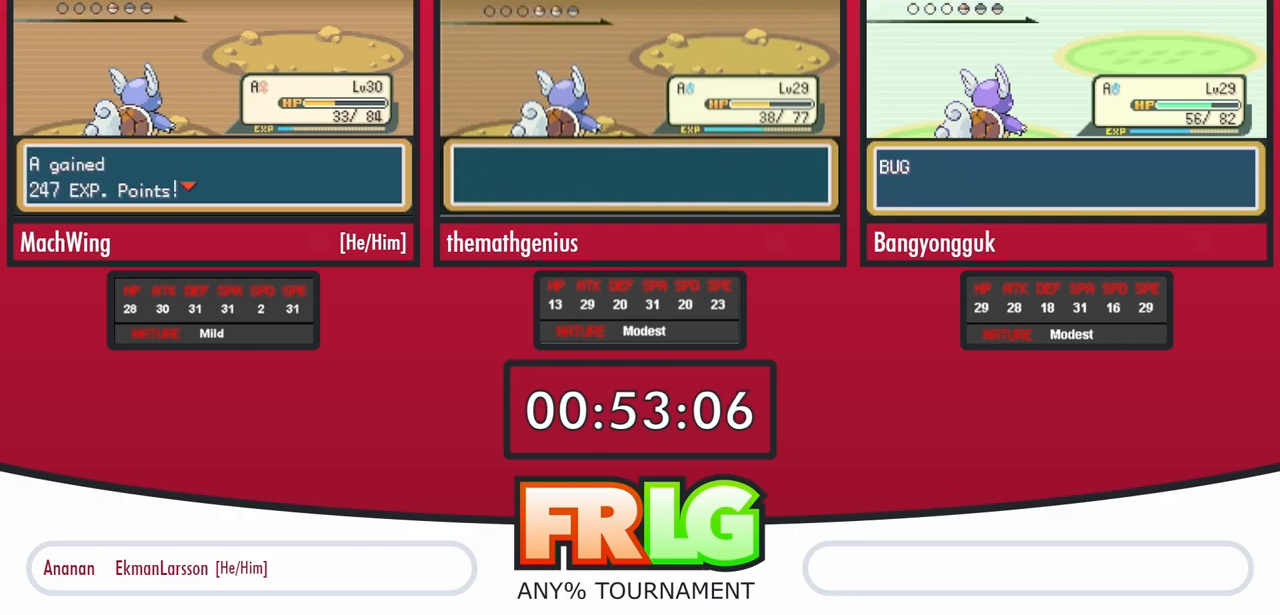
{"buttons": ["B"], "events": [[17, "B", "down"], [83, "B", "up"], [183, "B", "down"], [233, "B", "up"], [333, "B", "down"], [400, "B", "up"], [483, "B", "down"]]}
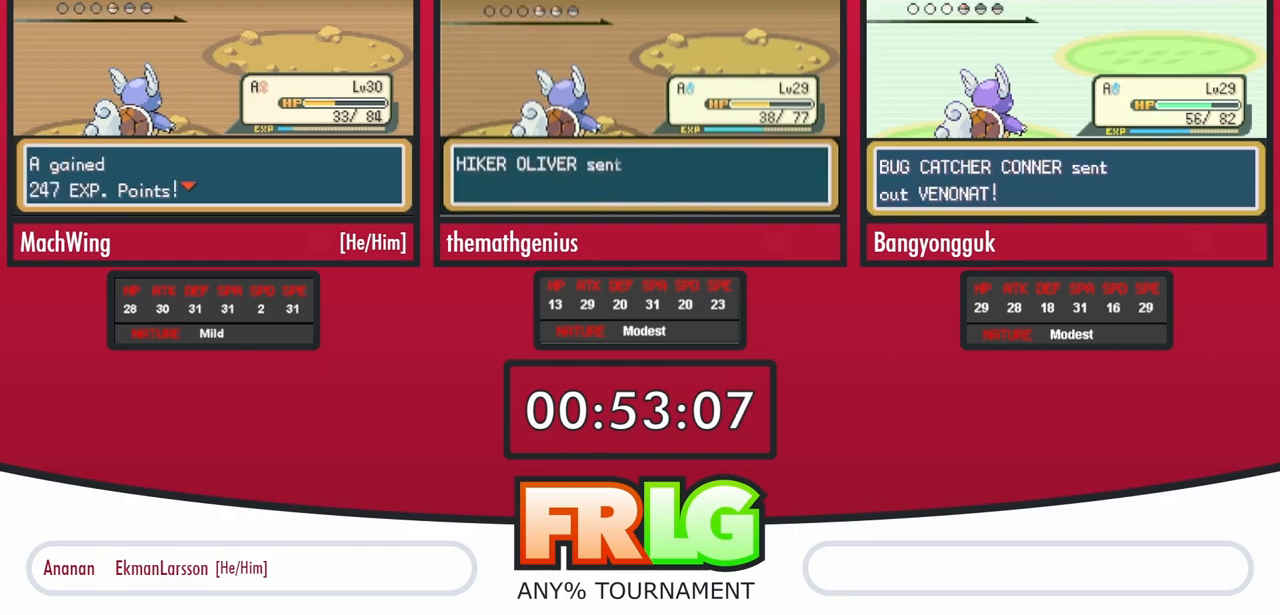
{"buttons": ["B"], "events": [[50, "B", "up"], [133, "B", "down"], [200, "B", "up"], [467, "B", "down"]]}
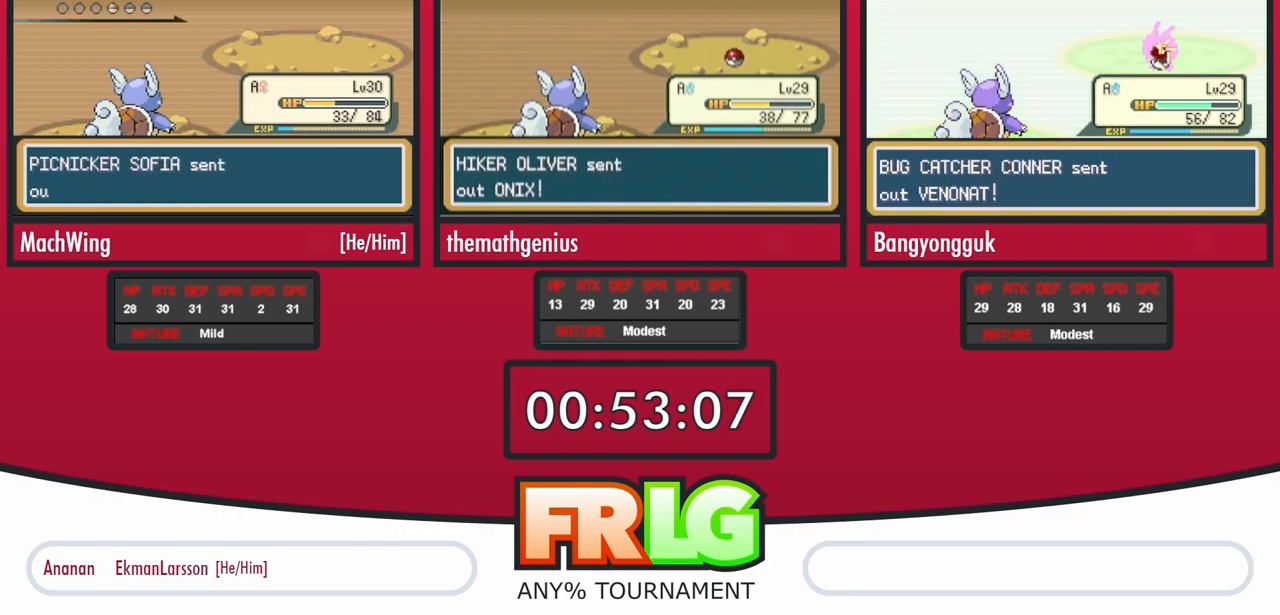
{"buttons": [], "events": [[17, "B", "up"], [133, "B", "down"], [183, "B", "up"], [283, "B", "down"], [350, "B", "up"], [450, "B", "down"], [500, "B", "up"]]}
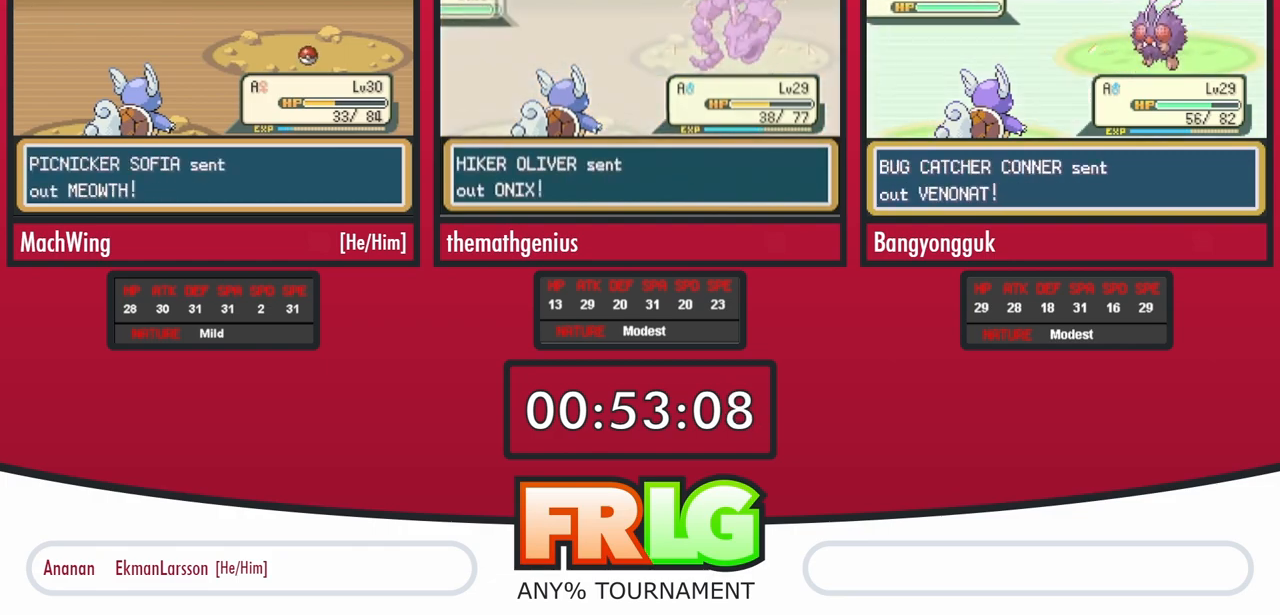
{"buttons": [], "events": [[117, "B", "down"], [167, "B", "up"], [417, "B", "down"], [467, "B", "up"]]}